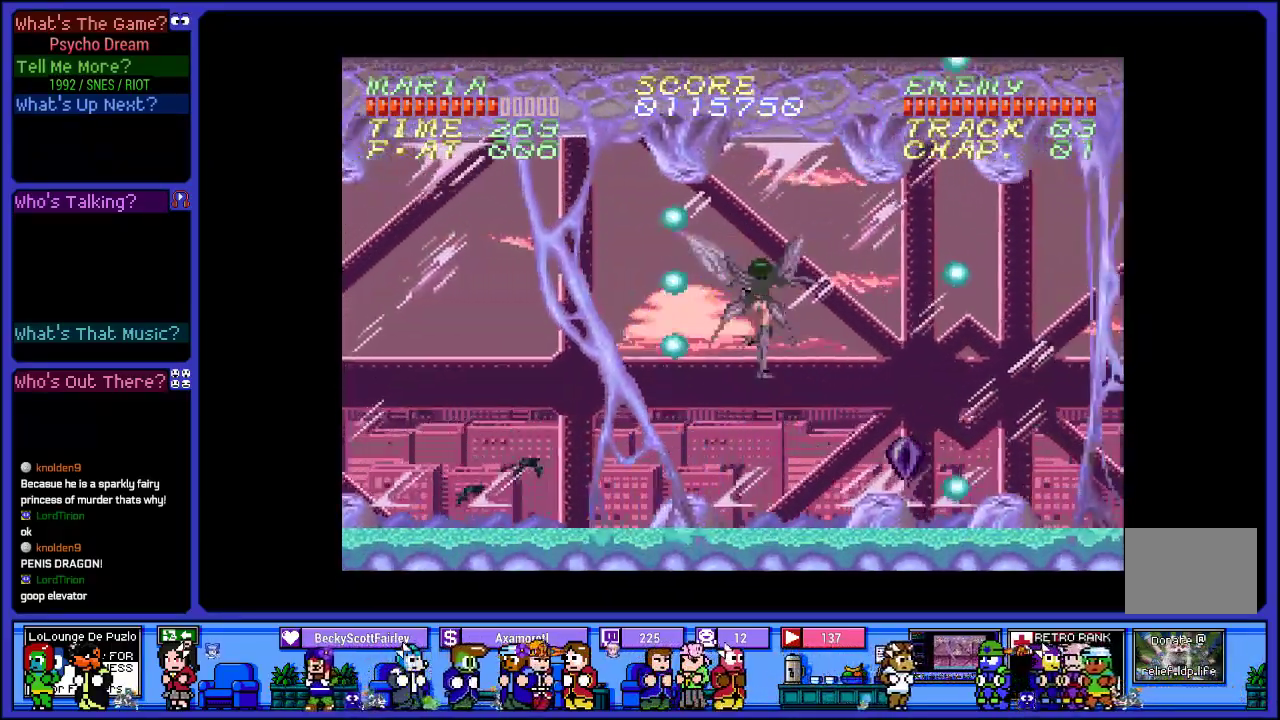
Gameplay with a controller (PlayStation layout); each line is a JSON object with the inputs held at the frame after it. "events" lists button and stick changes between this image and that frame as [ms after this image, input, new state], when the widget could be followed in between. Not read: L3 R3.
{"buttons": ["CROSS", "R1", "DPAD_RIGHT"], "left_stick": "center", "right_stick": "center", "events": [[50, "SQUARE", "down"], [217, "SQUARE", "up"], [500, "CROSS", "down"]]}
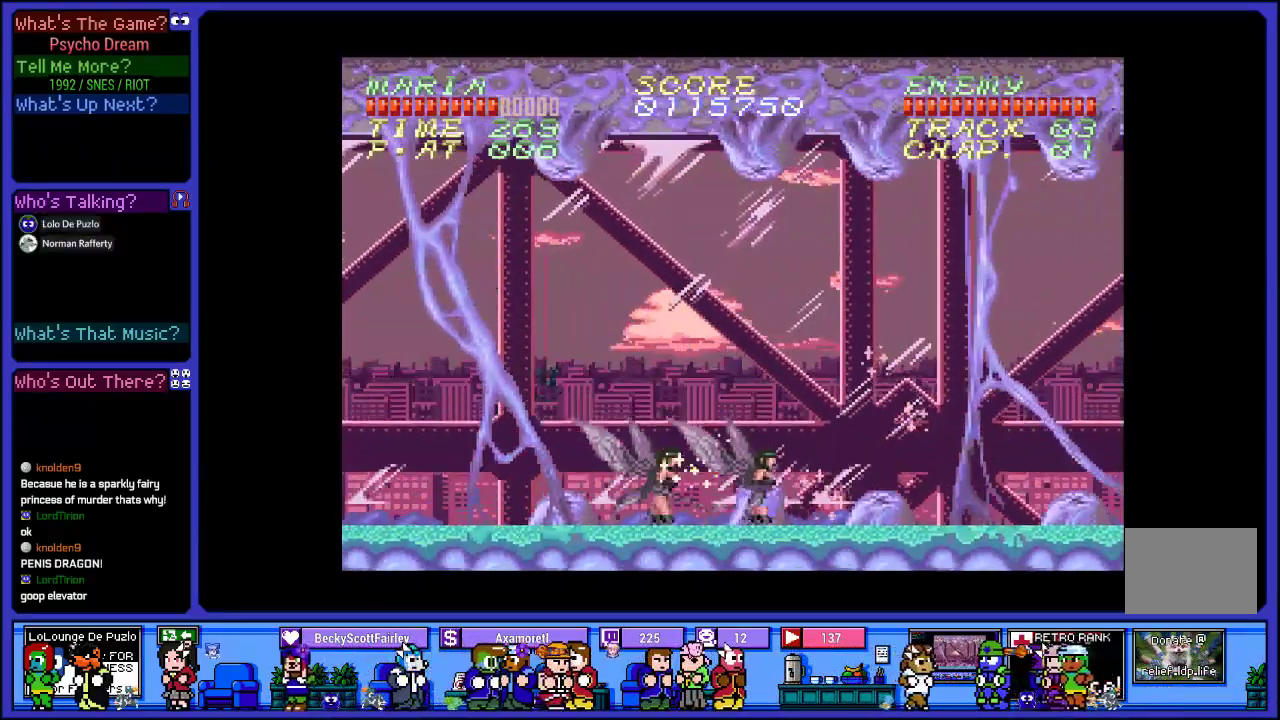
{"buttons": ["SQUARE", "R1", "DPAD_RIGHT"], "left_stick": "center", "right_stick": "center", "events": [[50, "SQUARE", "down"], [167, "CROSS", "up"], [233, "SQUARE", "up"], [367, "SQUARE", "down"]]}
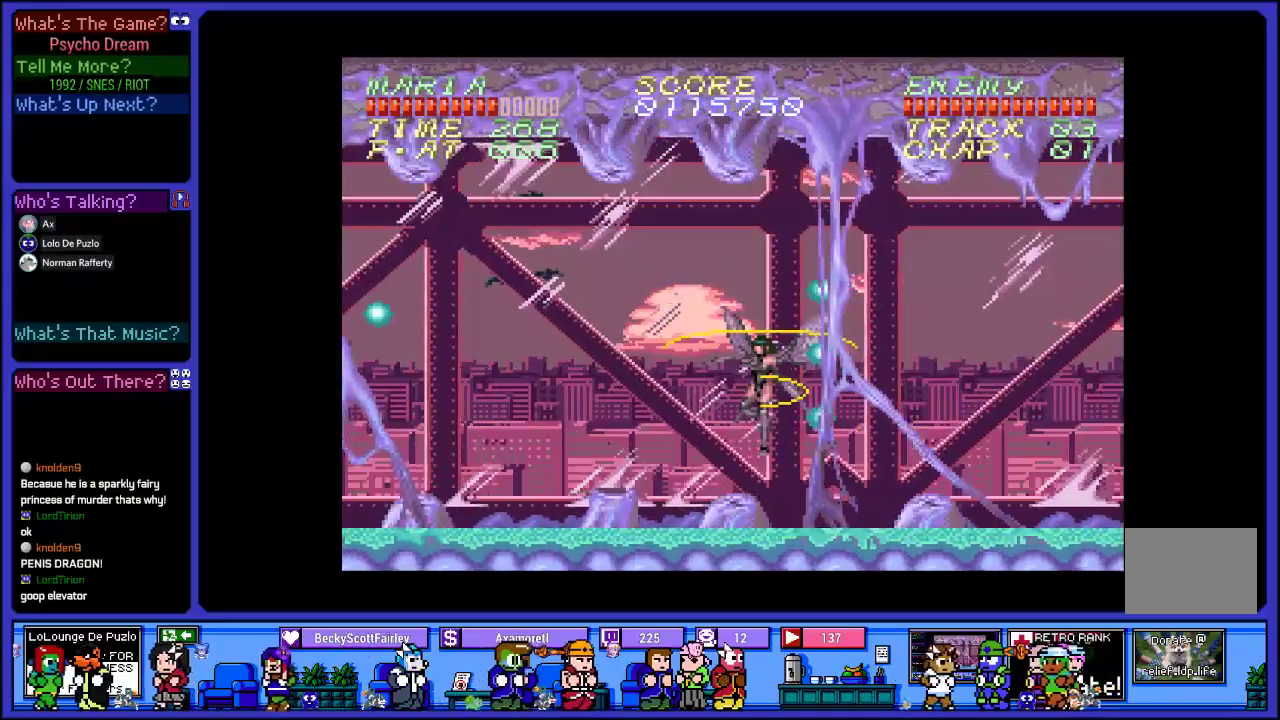
{"buttons": ["CROSS", "R1", "DPAD_RIGHT"], "left_stick": "center", "right_stick": "center", "events": [[17, "SQUARE", "up"], [83, "SQUARE", "down"], [250, "SQUARE", "up"], [400, "CROSS", "down"], [400, "DPAD_RIGHT", "up"], [500, "DPAD_RIGHT", "down"]]}
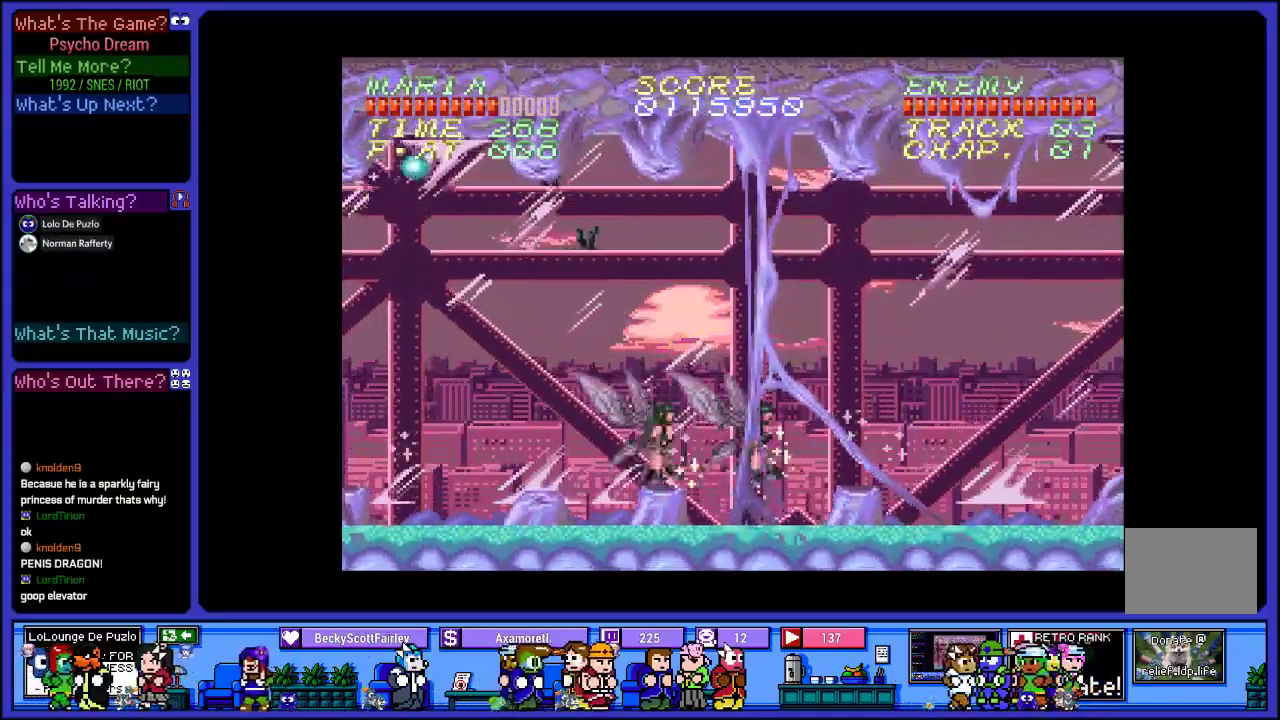
{"buttons": ["SQUARE", "R1", "DPAD_LEFT"], "left_stick": "center", "right_stick": "center", "events": [[50, "SQUARE", "down"], [150, "CROSS", "up"], [167, "DPAD_RIGHT", "up"], [283, "SQUARE", "up"], [317, "DPAD_LEFT", "down"], [367, "SQUARE", "down"]]}
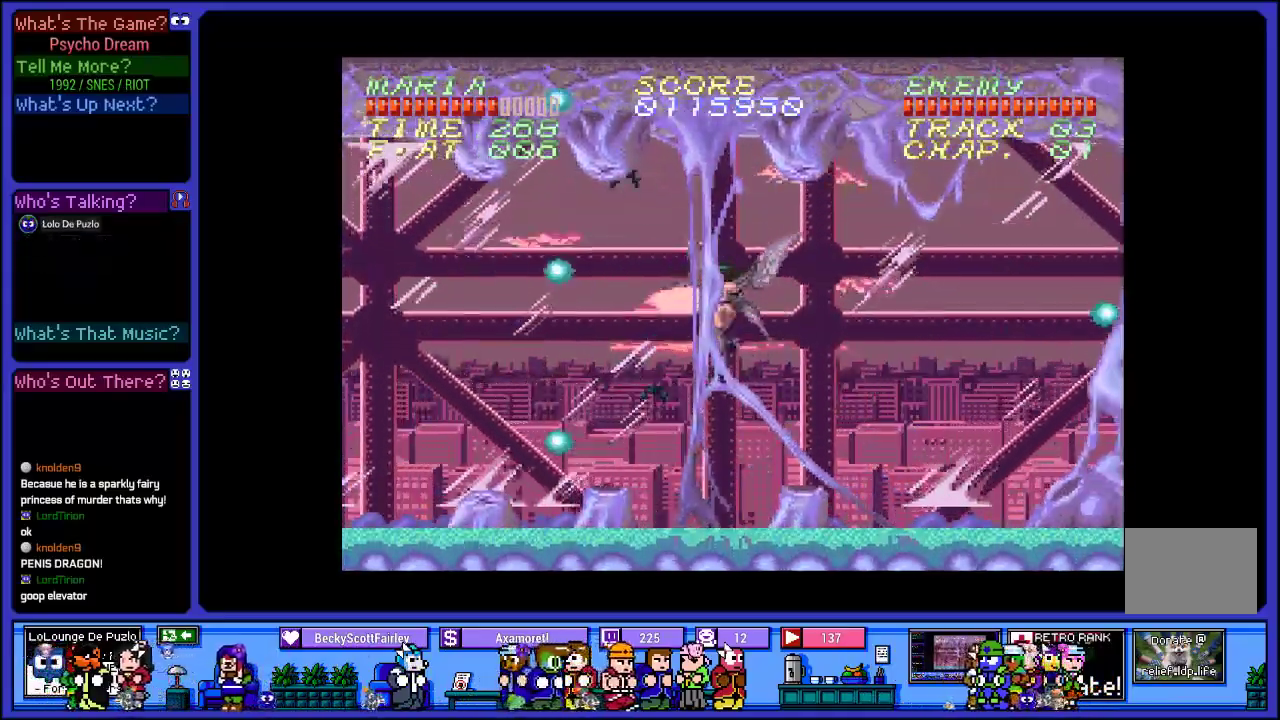
{"buttons": ["CROSS", "R1", "DPAD_LEFT"], "left_stick": "center", "right_stick": "center", "events": [[67, "SQUARE", "up"], [483, "CROSS", "down"]]}
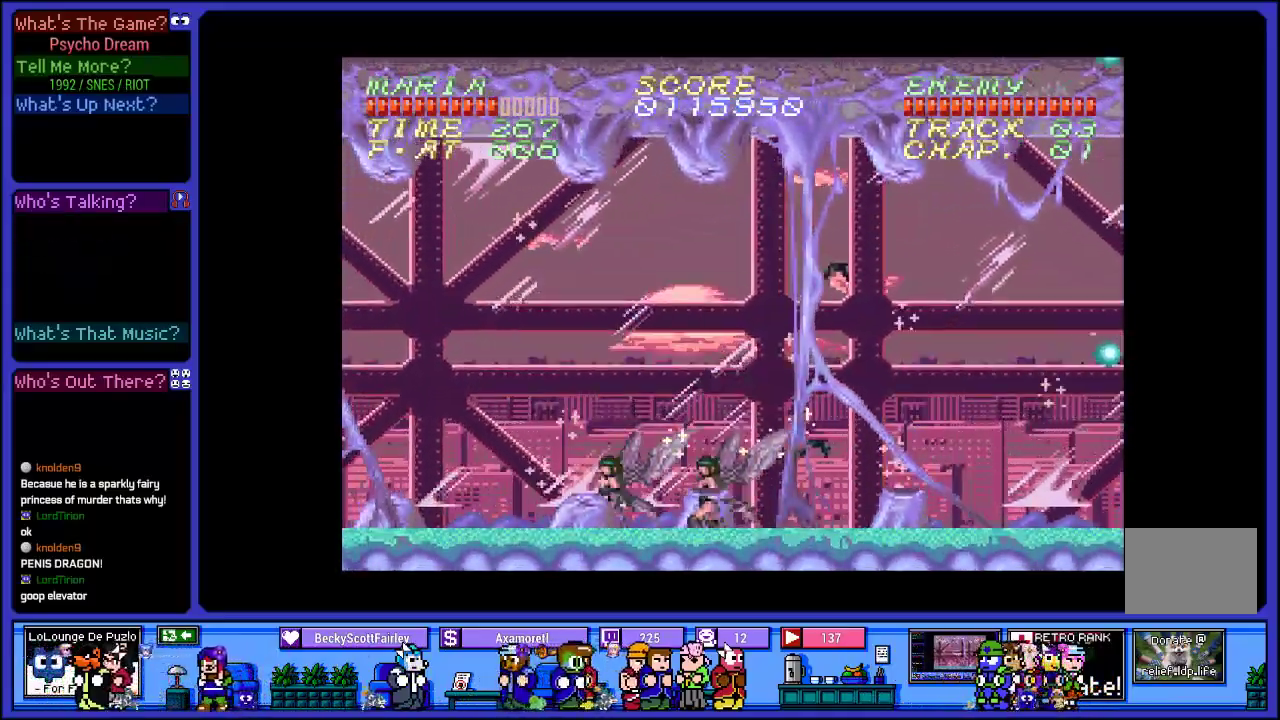
{"buttons": ["SQUARE", "R1", "DPAD_LEFT"], "left_stick": "center", "right_stick": "center", "events": [[317, "SQUARE", "down"], [367, "CROSS", "up"]]}
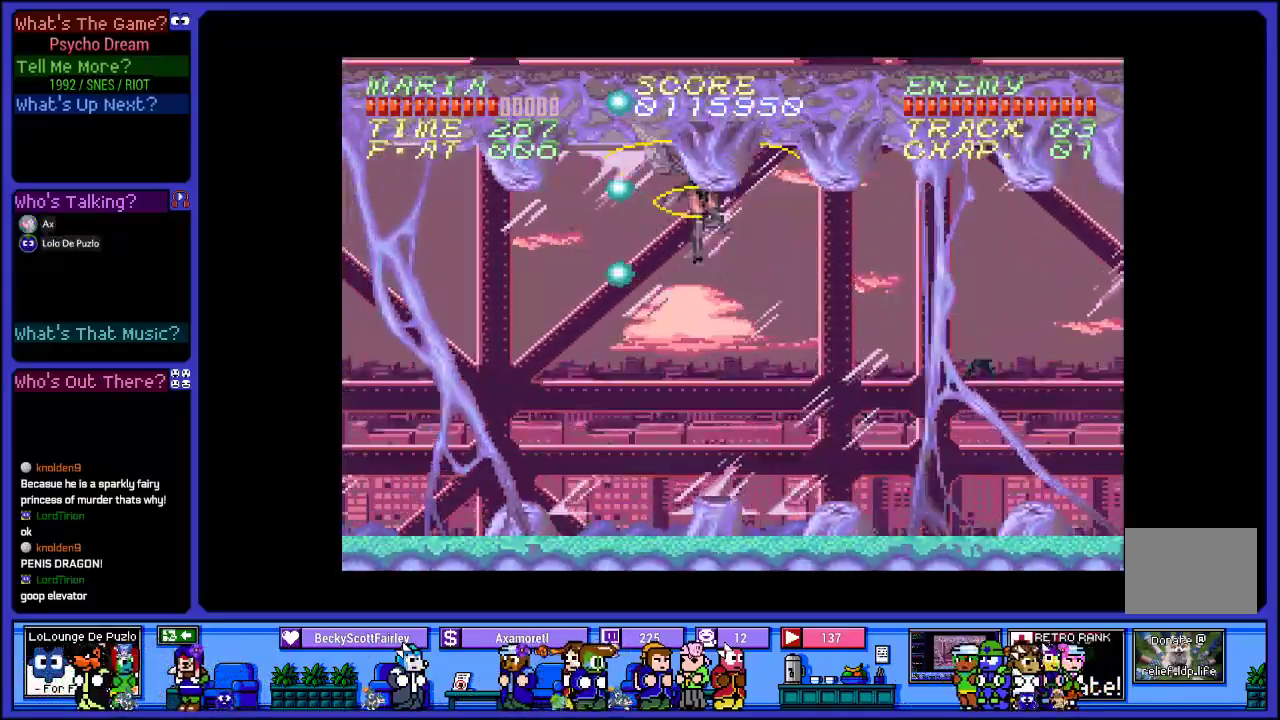
{"buttons": ["SQUARE", "R1", "DPAD_LEFT"], "left_stick": "center", "right_stick": "center", "events": [[17, "SQUARE", "up"], [117, "SQUARE", "down"], [283, "SQUARE", "up"], [367, "SQUARE", "down"]]}
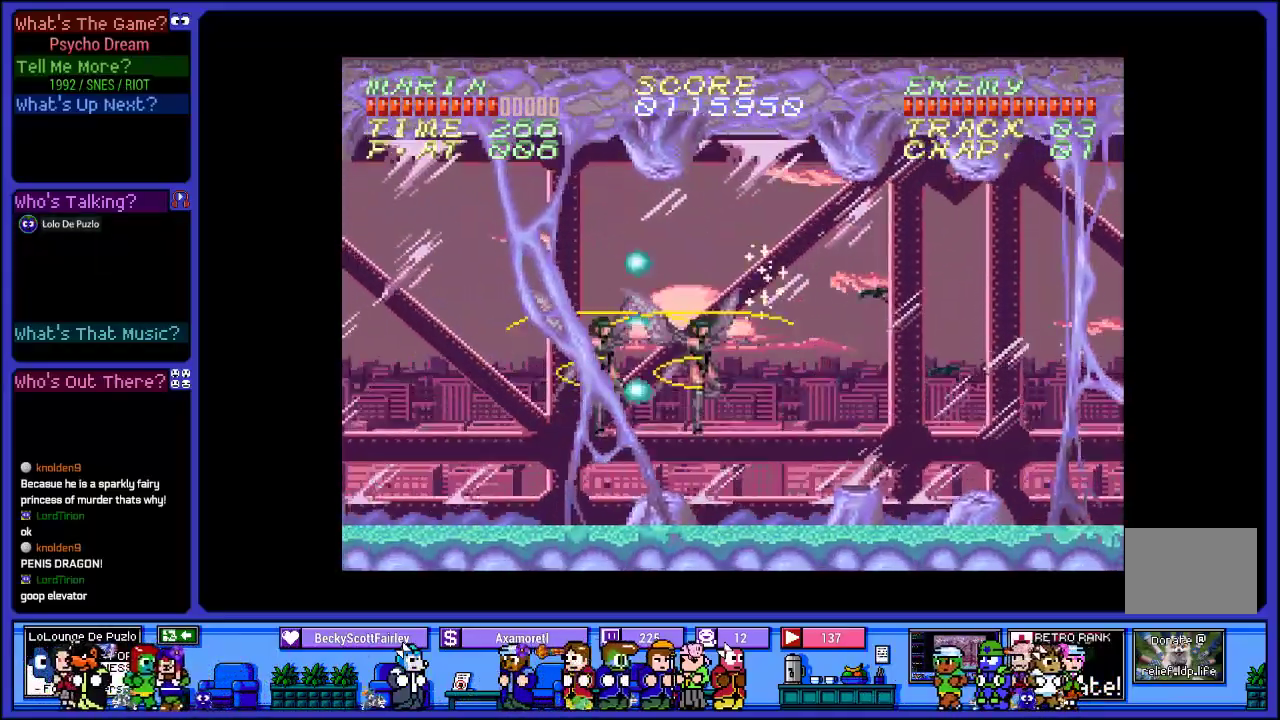
{"buttons": ["CROSS", "SQUARE", "R1", "DPAD_LEFT"], "left_stick": "center", "right_stick": "center", "events": [[67, "SQUARE", "up"], [317, "CROSS", "down"], [450, "SQUARE", "down"]]}
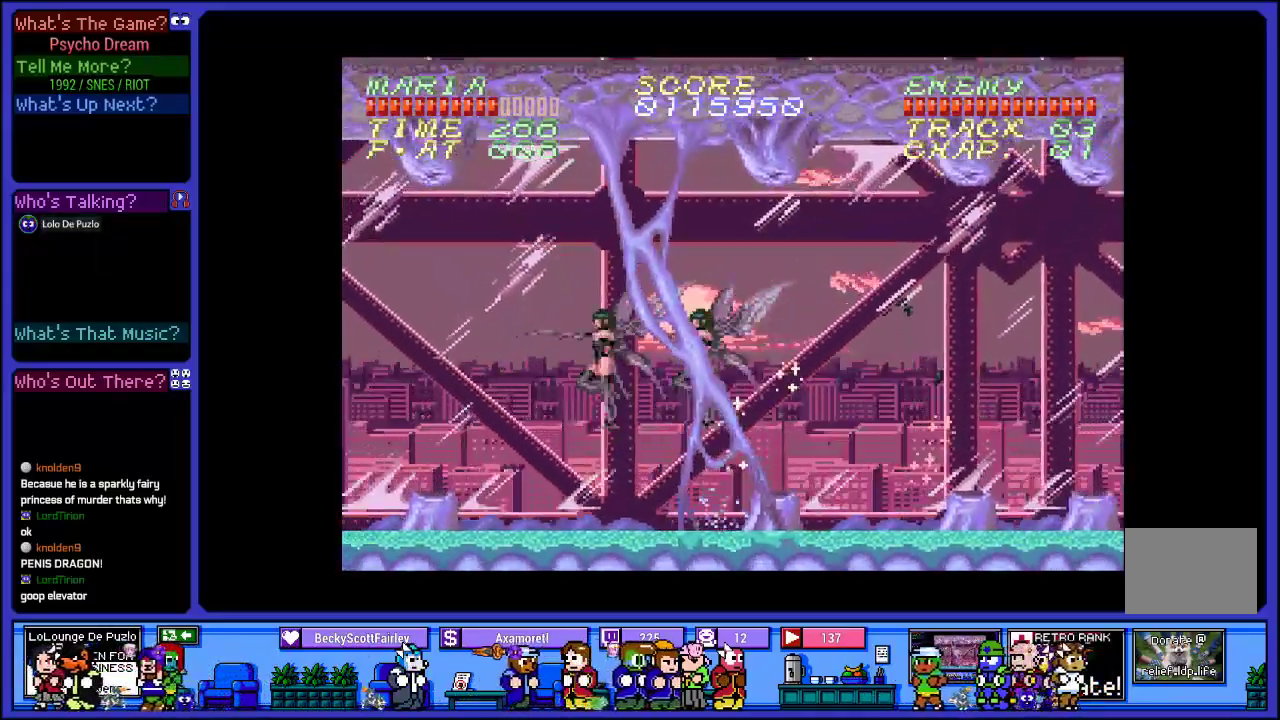
{"buttons": ["R1"], "left_stick": "center", "right_stick": "center", "events": [[17, "CROSS", "up"], [133, "SQUARE", "up"], [250, "SQUARE", "down"], [450, "DPAD_LEFT", "up"], [500, "SQUARE", "up"]]}
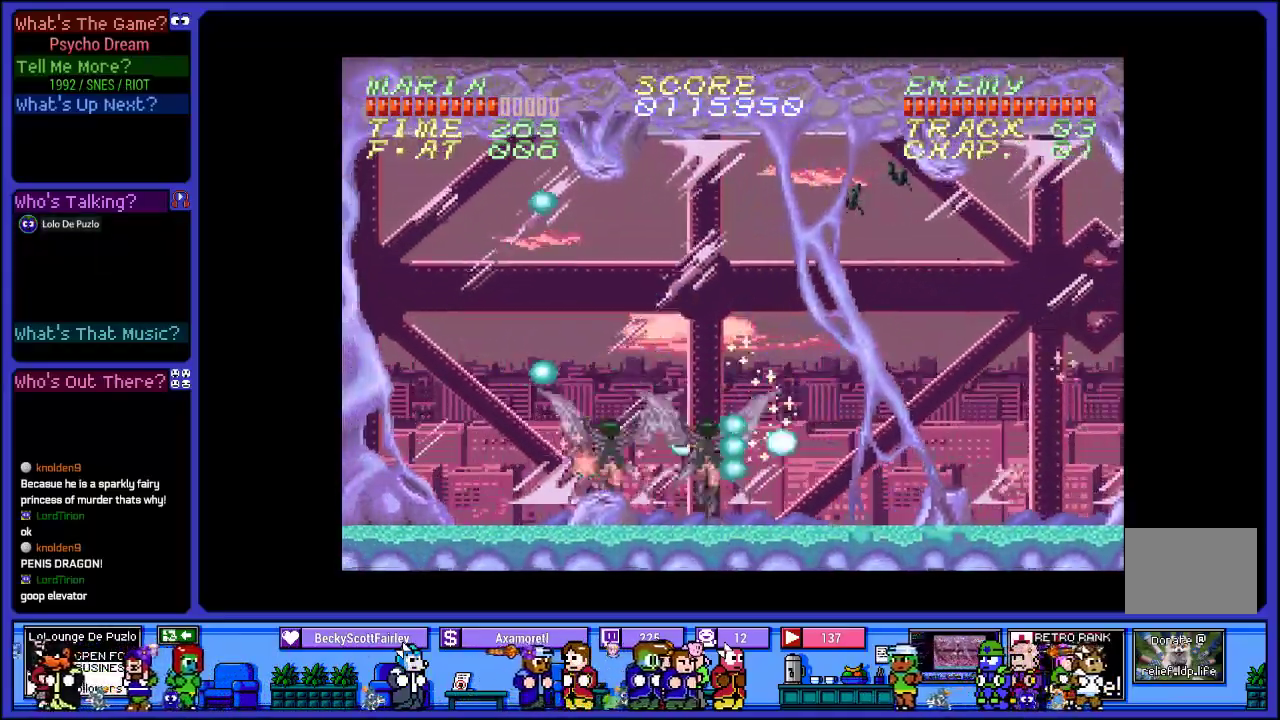
{"buttons": ["CROSS", "R1", "DPAD_RIGHT"], "left_stick": "center", "right_stick": "center", "events": [[50, "DPAD_RIGHT", "down"], [150, "CROSS", "down"], [300, "CROSS", "up"], [400, "CROSS", "down"]]}
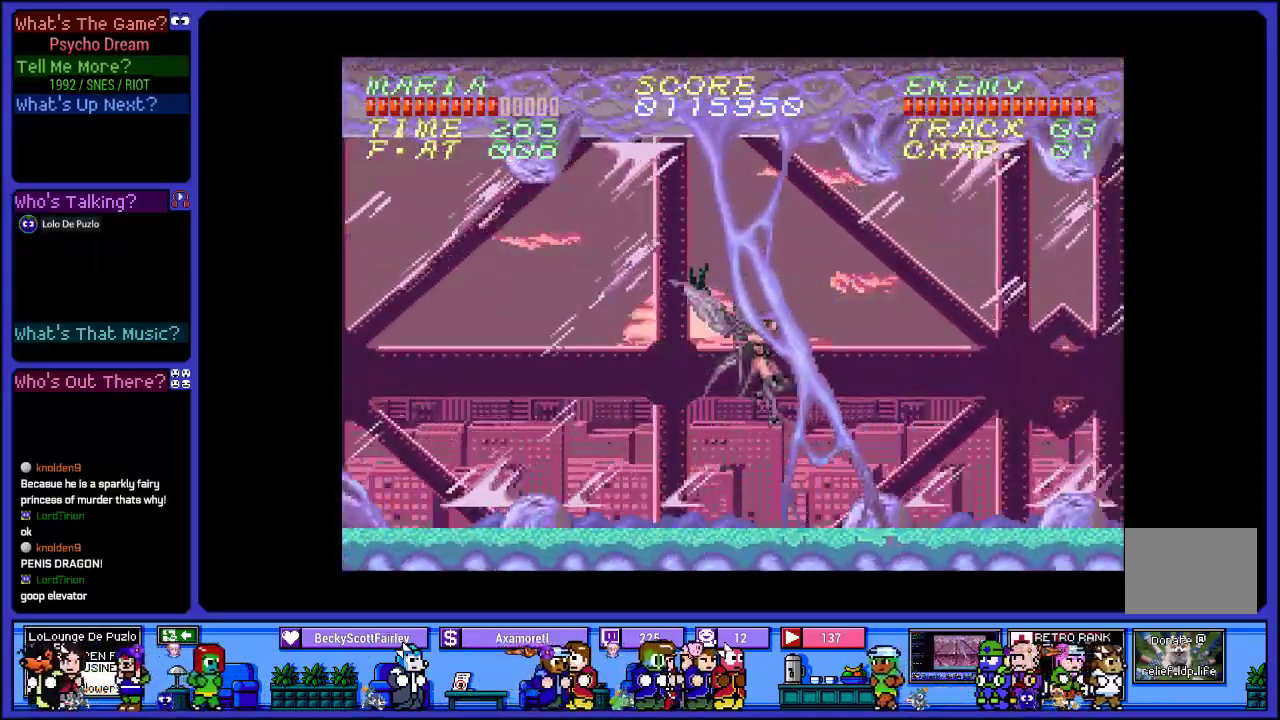
{"buttons": ["CROSS", "R1", "DPAD_RIGHT"], "left_stick": "center", "right_stick": "center", "events": [[117, "SQUARE", "down"], [150, "CROSS", "up"], [283, "SQUARE", "up"], [450, "CROSS", "down"]]}
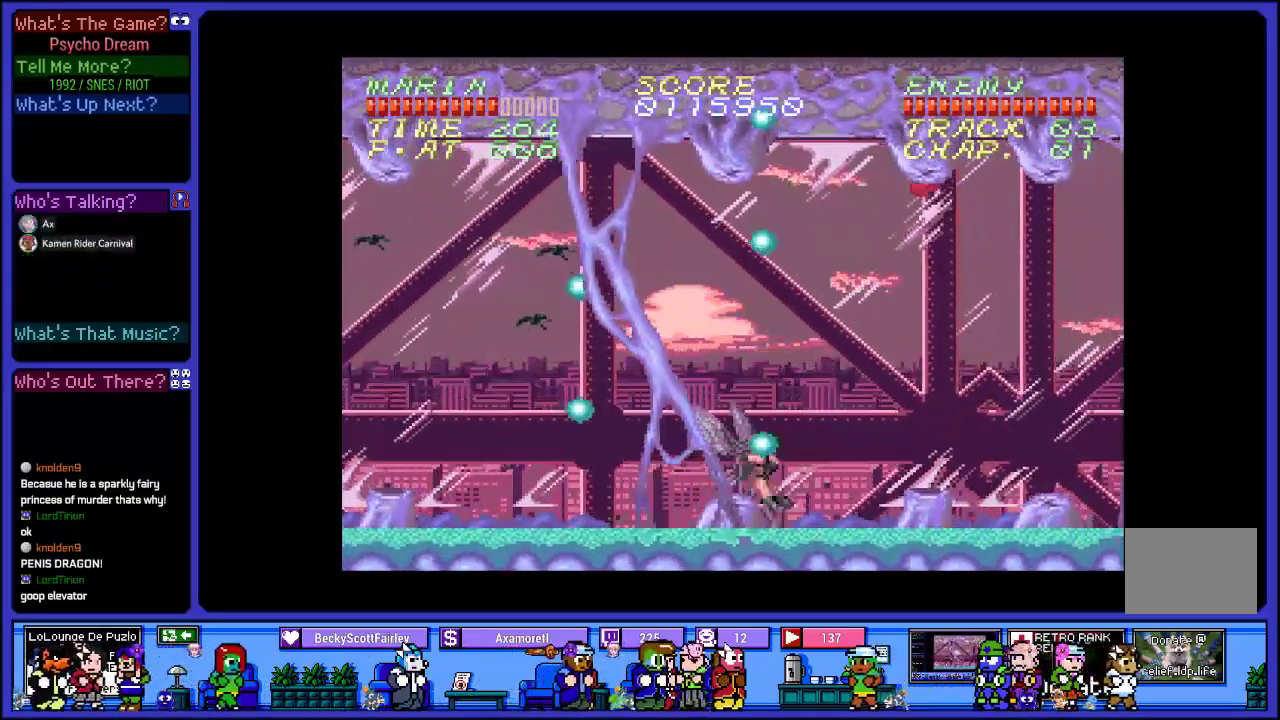
{"buttons": ["SQUARE", "R1", "DPAD_RIGHT"], "left_stick": "center", "right_stick": "center", "events": [[83, "SQUARE", "down"], [200, "CROSS", "up"], [283, "SQUARE", "up"], [383, "SQUARE", "down"]]}
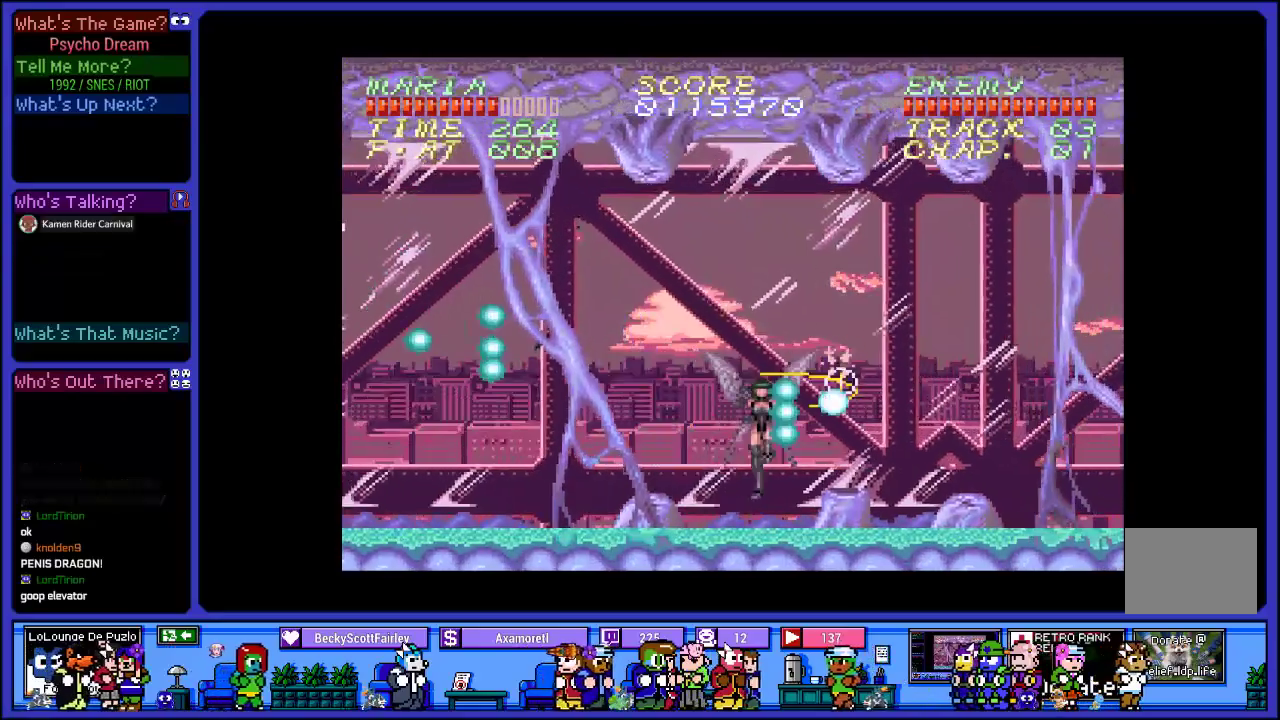
{"buttons": ["CROSS", "R1", "DPAD_RIGHT"], "left_stick": "center", "right_stick": "center", "events": [[67, "SQUARE", "up"], [133, "DPAD_RIGHT", "up"], [150, "SQUARE", "down"], [283, "SQUARE", "up"], [400, "CROSS", "down"], [433, "DPAD_RIGHT", "down"]]}
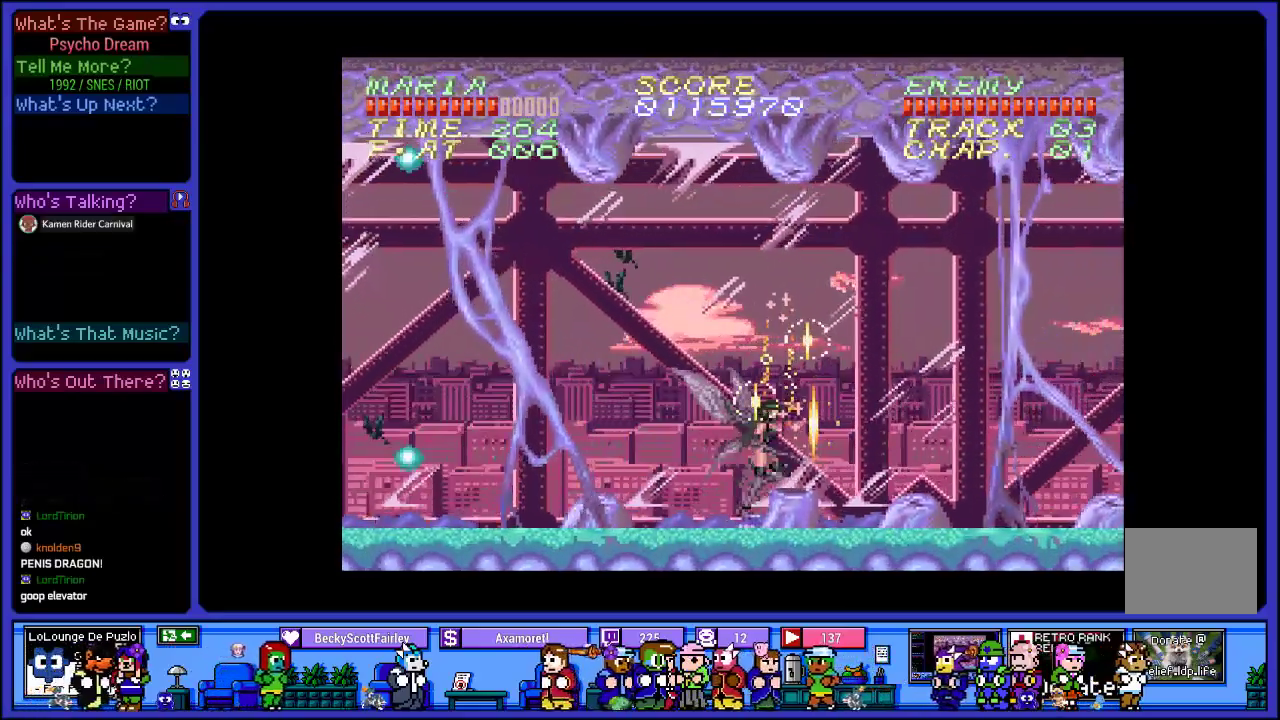
{"buttons": ["SQUARE", "R1", "DPAD_RIGHT"], "left_stick": "center", "right_stick": "center", "events": [[83, "SQUARE", "down"], [167, "CROSS", "up"], [350, "SQUARE", "up"], [467, "SQUARE", "down"]]}
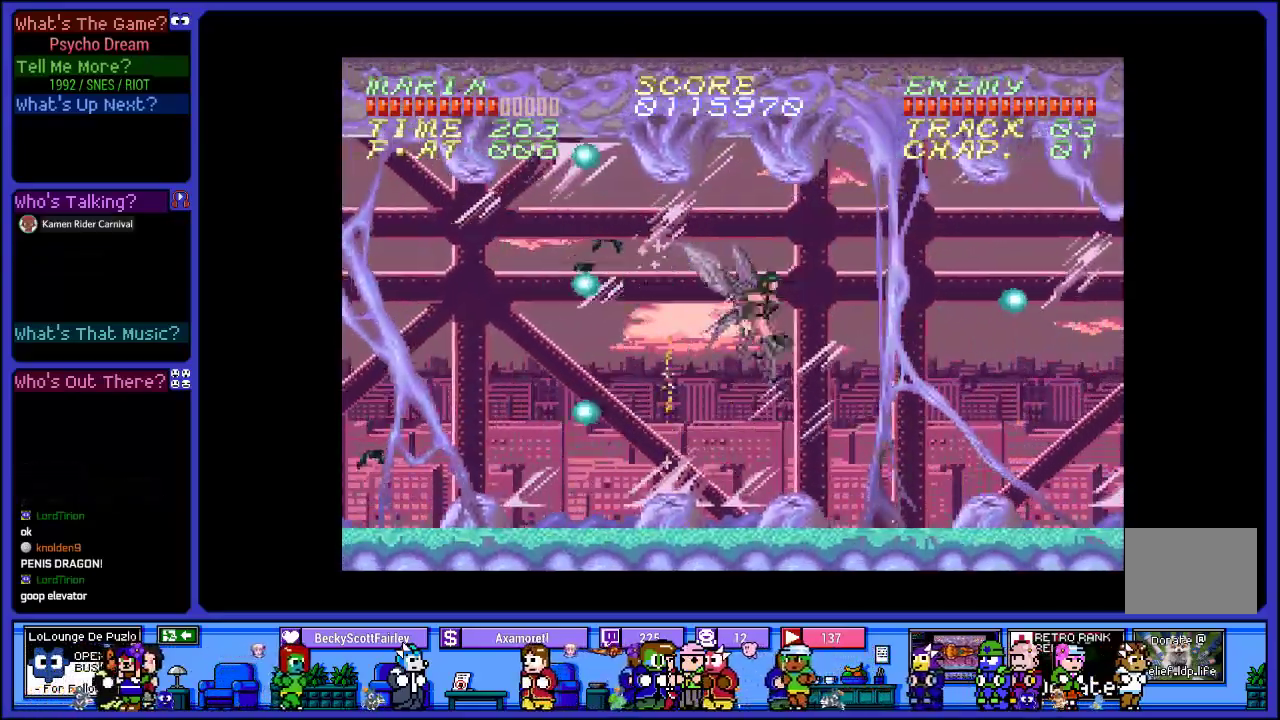
{"buttons": ["CROSS", "R1", "DPAD_RIGHT"], "left_stick": "center", "right_stick": "center", "events": [[183, "SQUARE", "up"], [483, "CROSS", "down"]]}
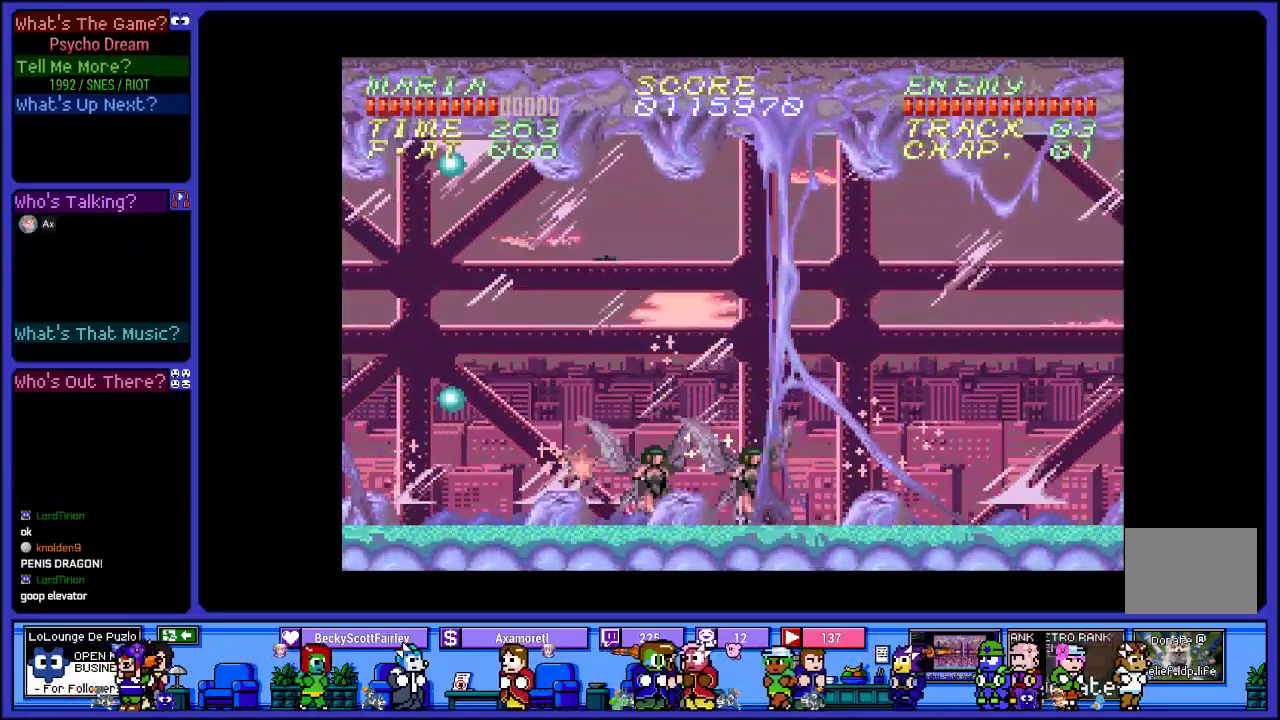
{"buttons": ["SQUARE", "R1", "DPAD_RIGHT"], "left_stick": "center", "right_stick": "center", "events": [[83, "SQUARE", "down"], [350, "CROSS", "up"]]}
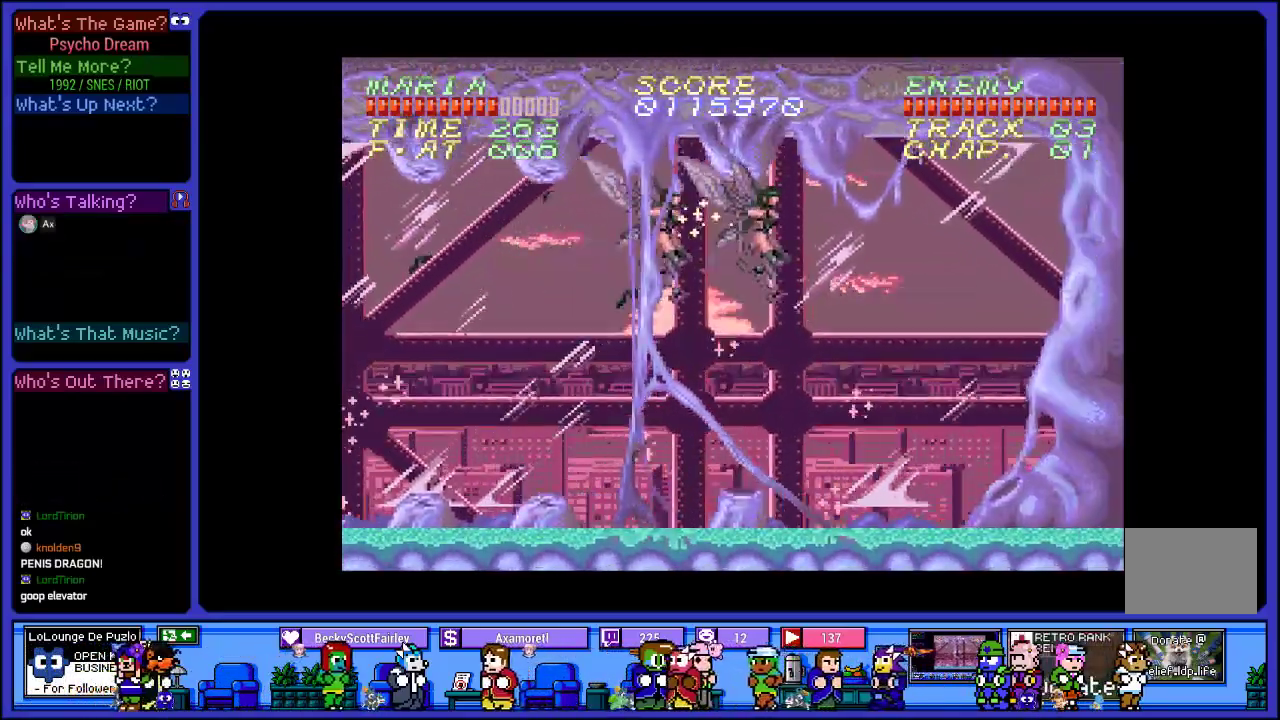
{"buttons": ["R1", "DPAD_RIGHT"], "left_stick": "center", "right_stick": "center", "events": [[33, "SQUARE", "up"], [167, "SQUARE", "down"], [350, "SQUARE", "up"]]}
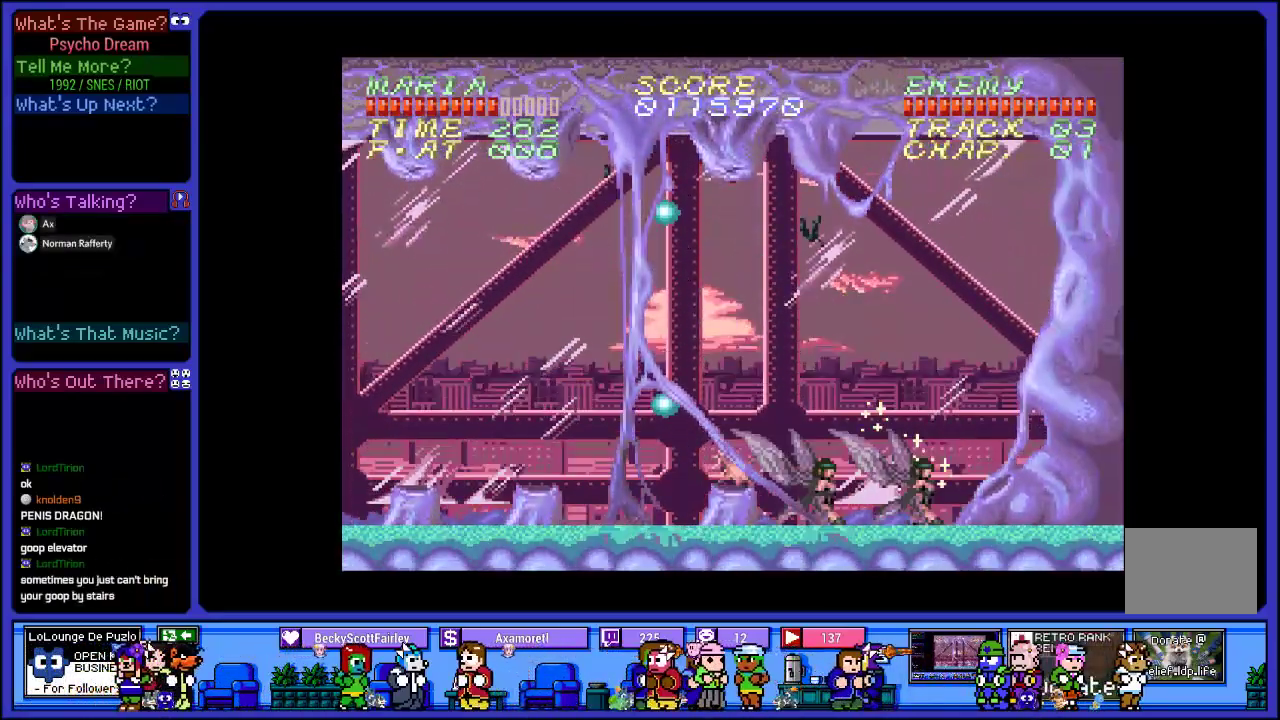
{"buttons": ["SQUARE", "R1", "DPAD_RIGHT"], "left_stick": "center", "right_stick": "center", "events": [[83, "CROSS", "down"], [317, "SQUARE", "down"], [417, "CROSS", "up"]]}
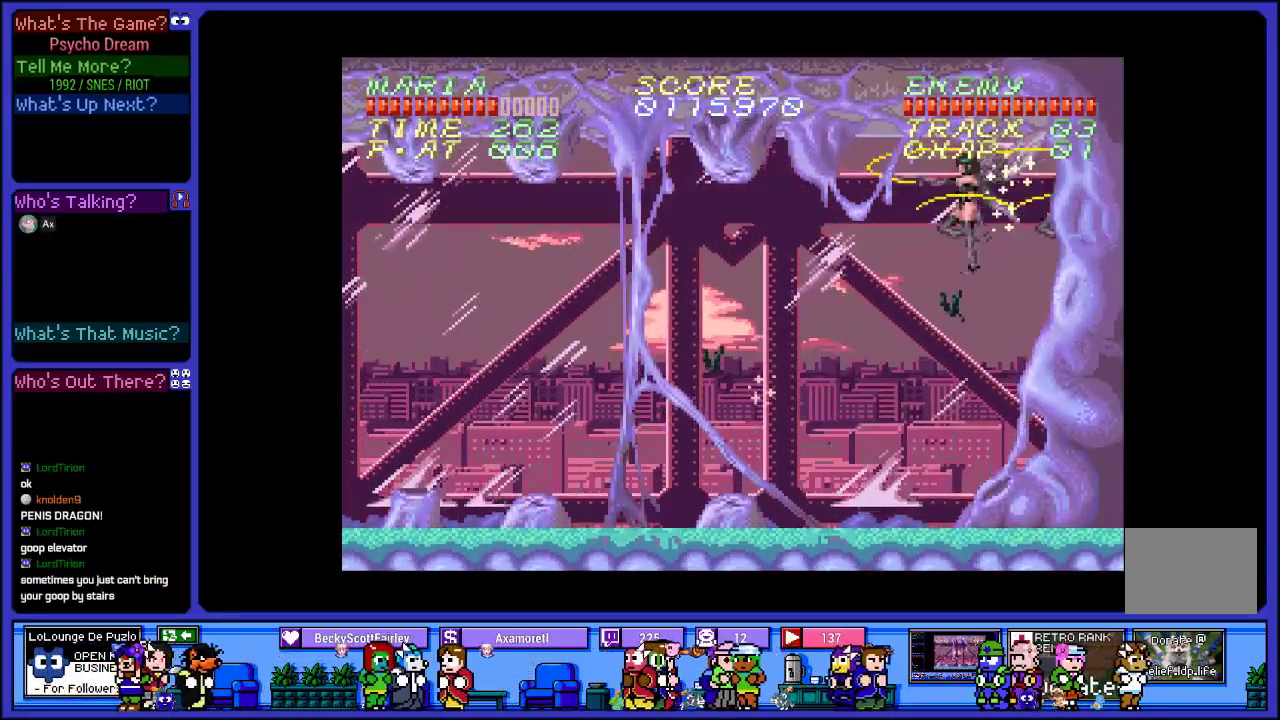
{"buttons": ["R1", "DPAD_RIGHT"], "left_stick": "center", "right_stick": "center", "events": [[67, "SQUARE", "up"], [217, "SQUARE", "down"], [400, "SQUARE", "up"]]}
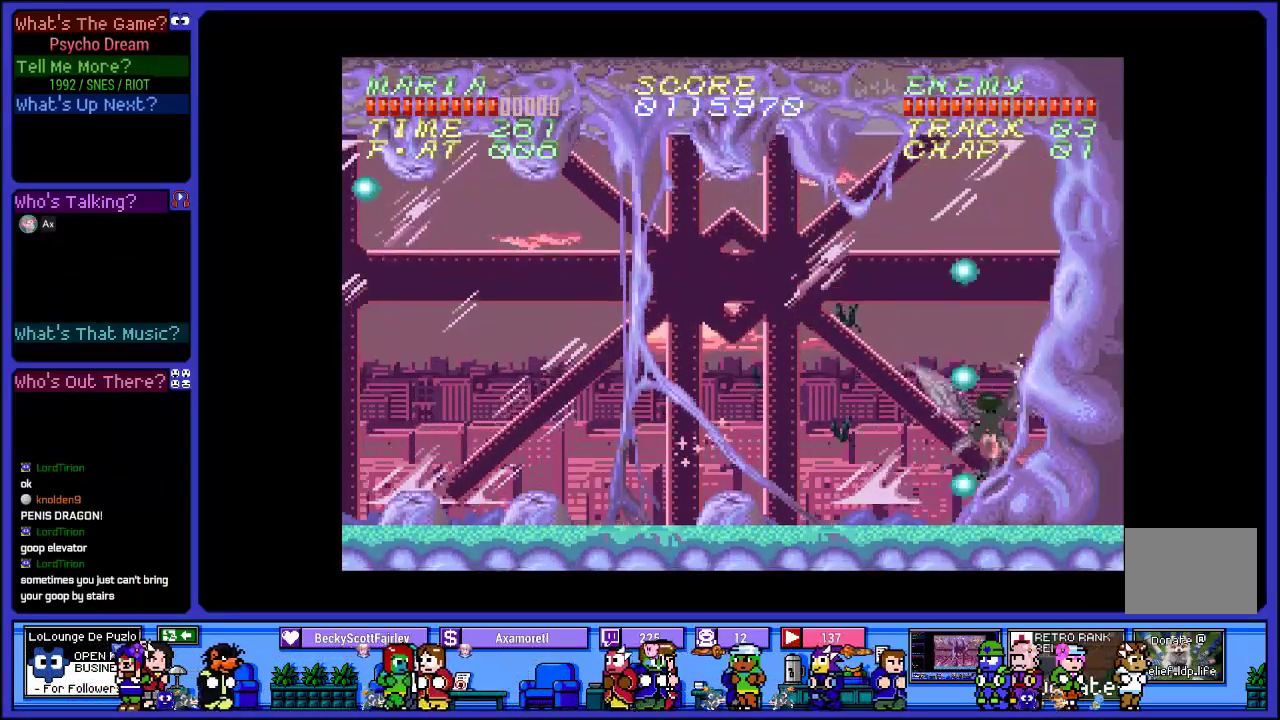
{"buttons": ["CROSS", "R1", "DPAD_LEFT"], "left_stick": "center", "right_stick": "center", "events": [[50, "DPAD_RIGHT", "up"], [100, "SQUARE", "down"], [267, "SQUARE", "up"], [300, "DPAD_LEFT", "down"], [367, "CROSS", "down"]]}
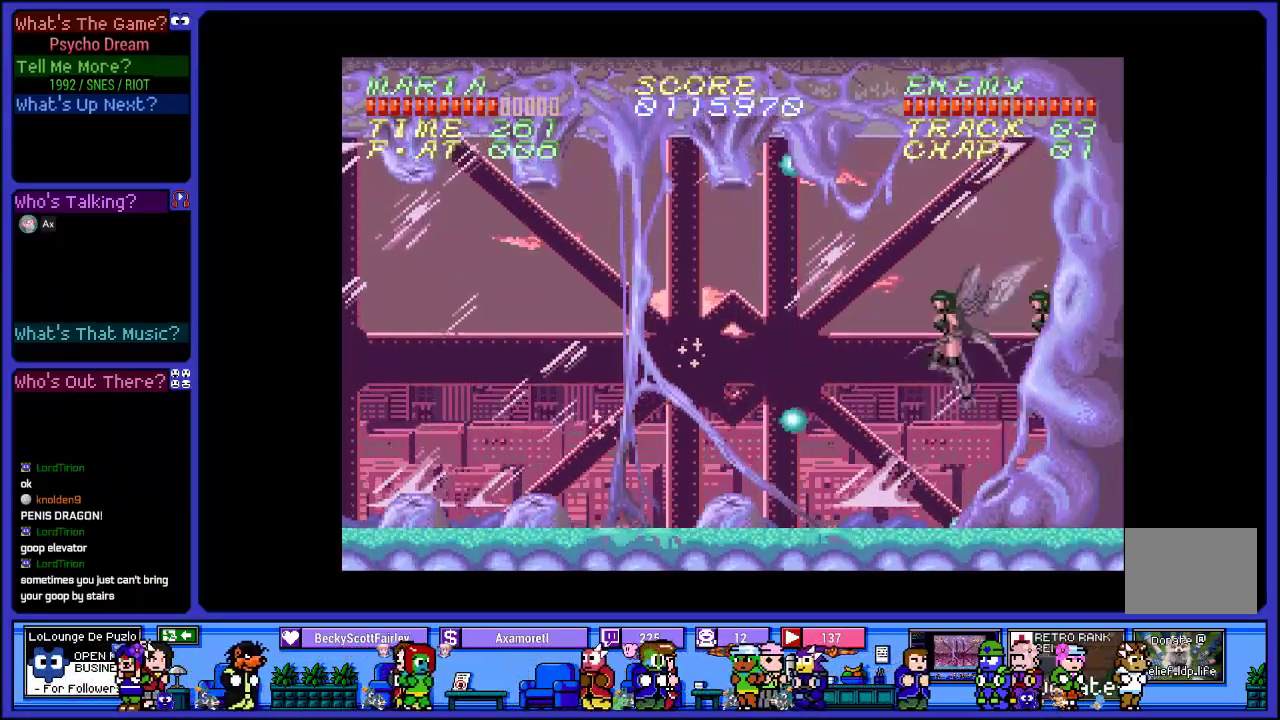
{"buttons": ["SQUARE", "R1", "DPAD_LEFT"], "left_stick": "center", "right_stick": "center", "events": [[150, "SQUARE", "down"], [233, "CROSS", "up"], [350, "SQUARE", "up"], [467, "SQUARE", "down"]]}
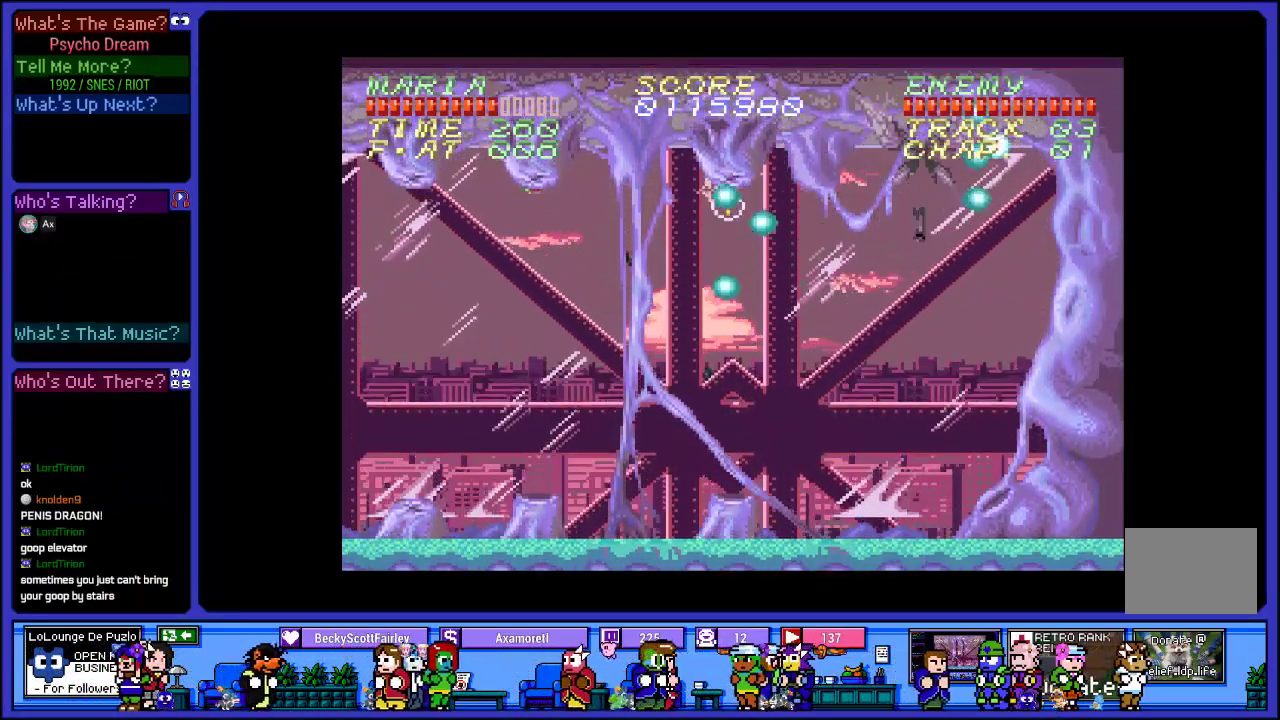
{"buttons": ["R1", "DPAD_LEFT"], "left_stick": "center", "right_stick": "center", "events": [[133, "SQUARE", "up"], [267, "SQUARE", "down"], [450, "SQUARE", "up"]]}
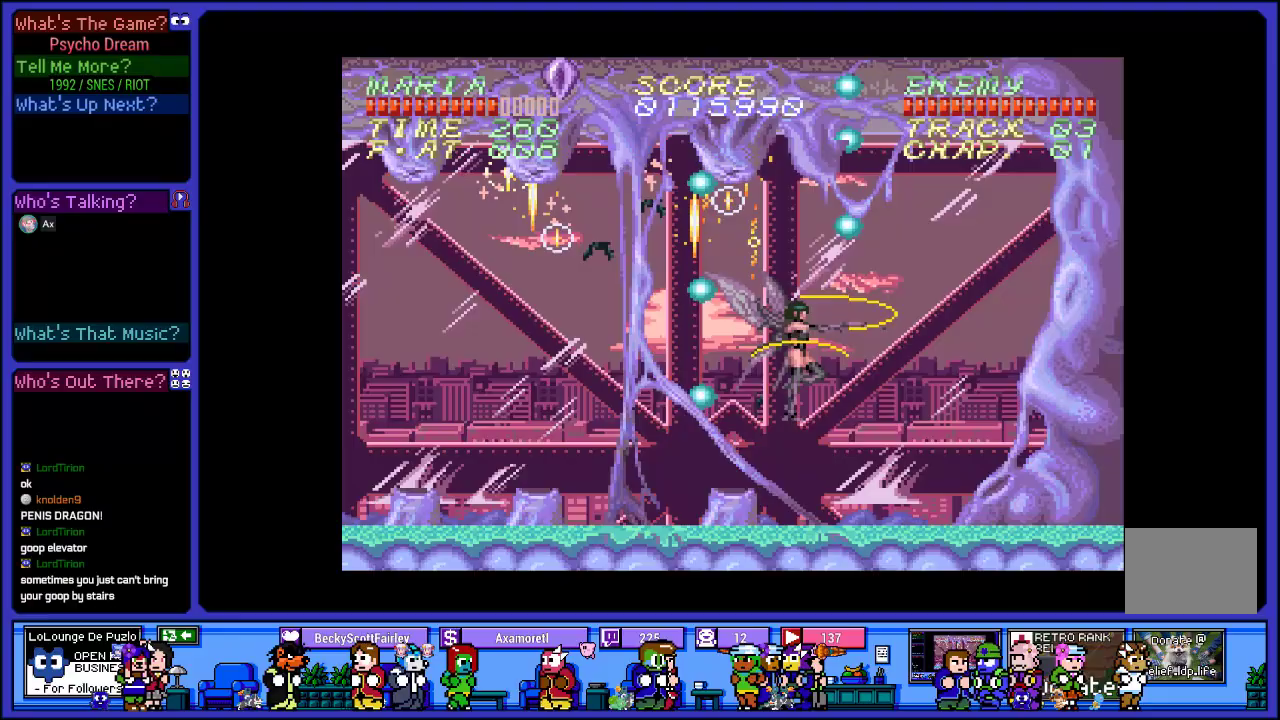
{"buttons": ["CROSS", "R1", "DPAD_LEFT"], "left_stick": "center", "right_stick": "center", "events": [[350, "CROSS", "down"]]}
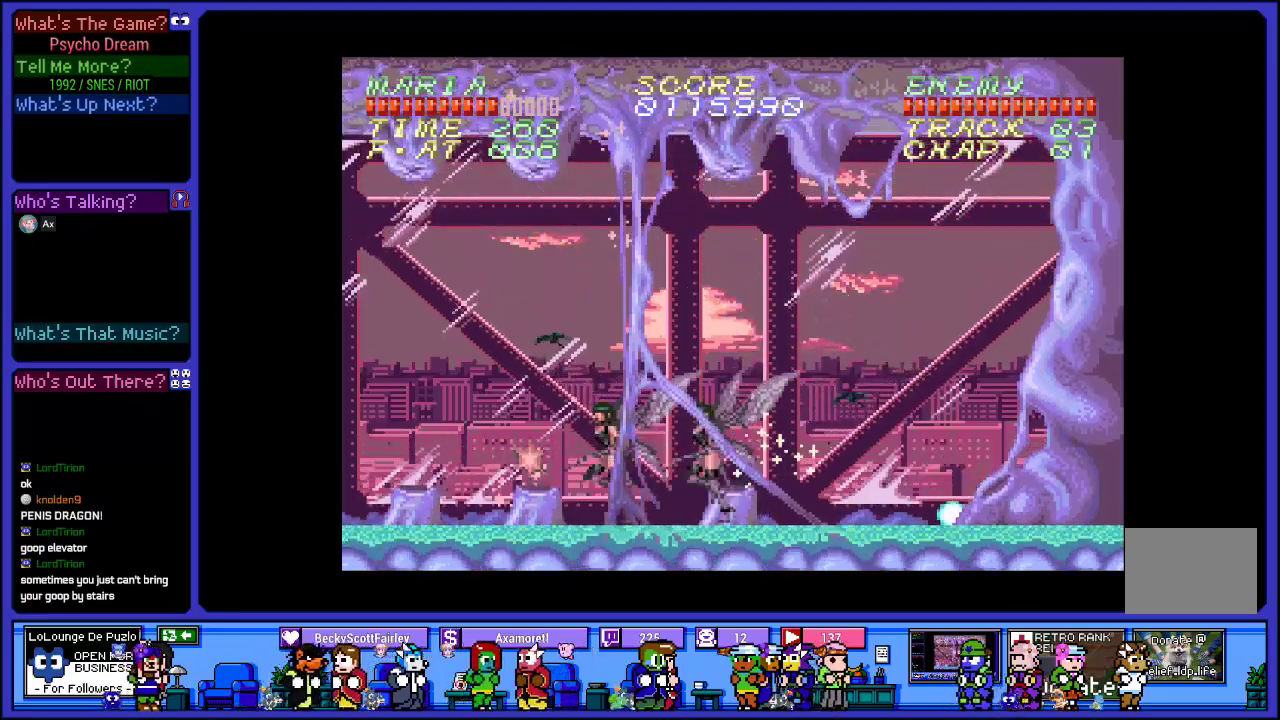
{"buttons": ["SQUARE", "R1", "DPAD_LEFT"], "left_stick": "center", "right_stick": "center", "events": [[167, "SQUARE", "down"], [283, "CROSS", "up"], [350, "SQUARE", "up"], [500, "SQUARE", "down"]]}
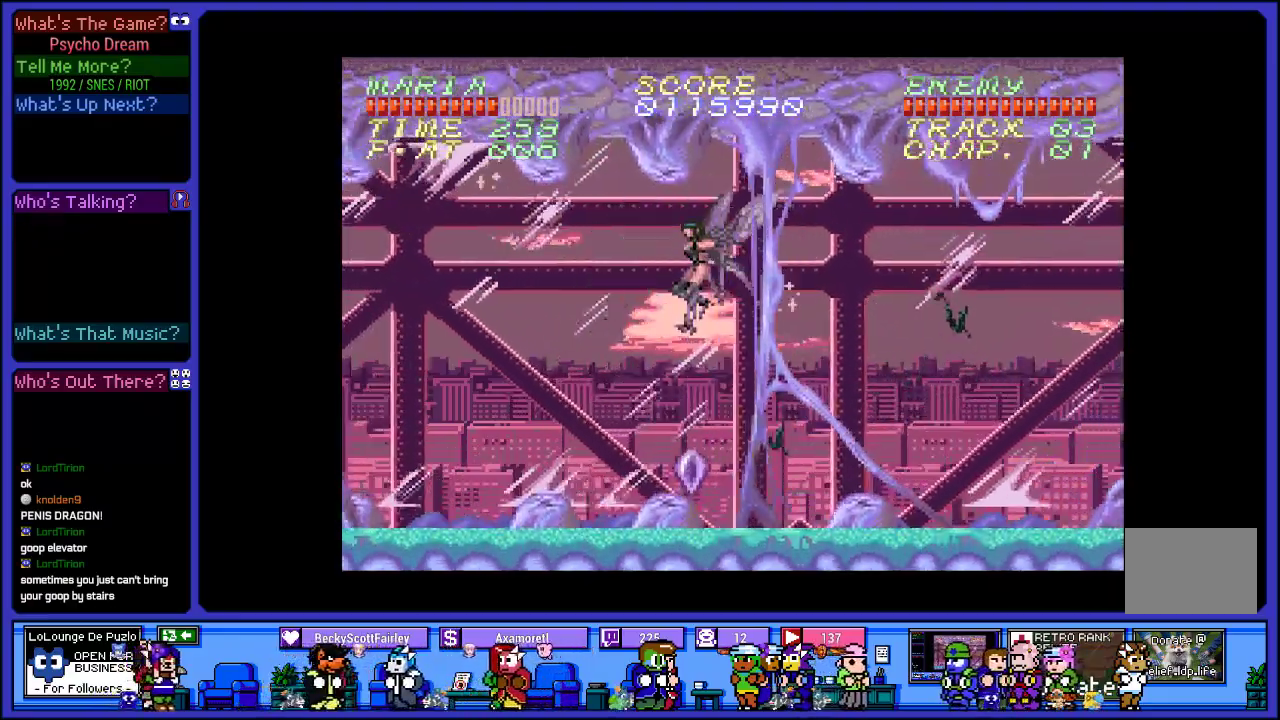
{"buttons": ["R1", "DPAD_LEFT"], "left_stick": "center", "right_stick": "center", "events": [[67, "DPAD_LEFT", "up"], [133, "SQUARE", "up"], [300, "SQUARE", "down"], [433, "DPAD_LEFT", "down"], [433, "SQUARE", "up"]]}
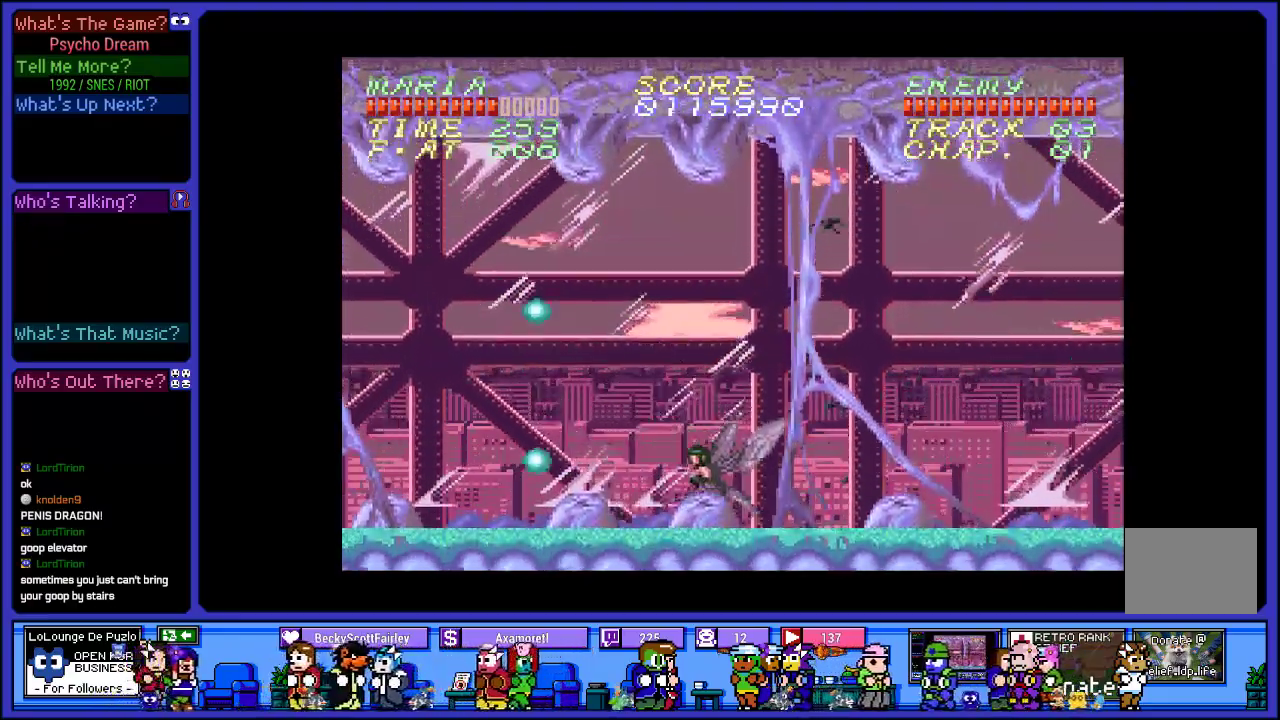
{"buttons": ["R1", "DPAD_LEFT"], "left_stick": "center", "right_stick": "center", "events": [[83, "CROSS", "down"], [217, "SQUARE", "down"], [317, "CROSS", "up"], [417, "SQUARE", "up"]]}
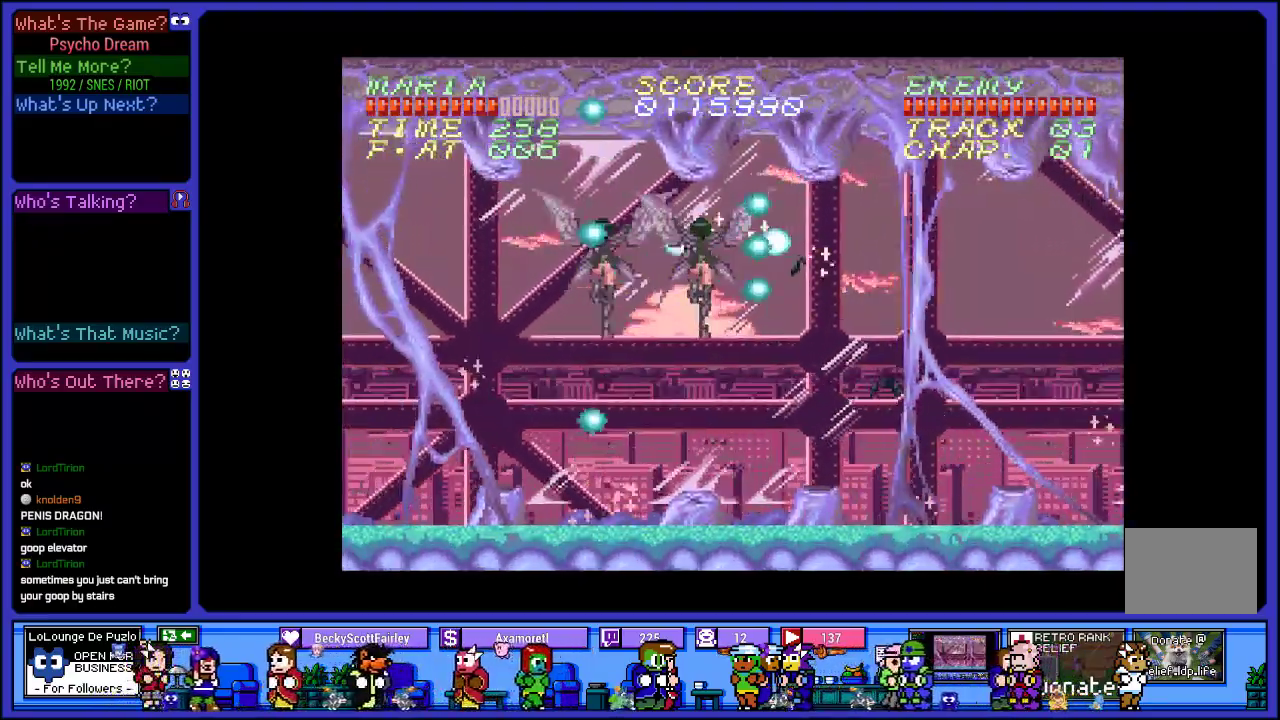
{"buttons": ["R1", "DPAD_LEFT"], "left_stick": "center", "right_stick": "center", "events": [[17, "SQUARE", "down"], [200, "SQUARE", "up"]]}
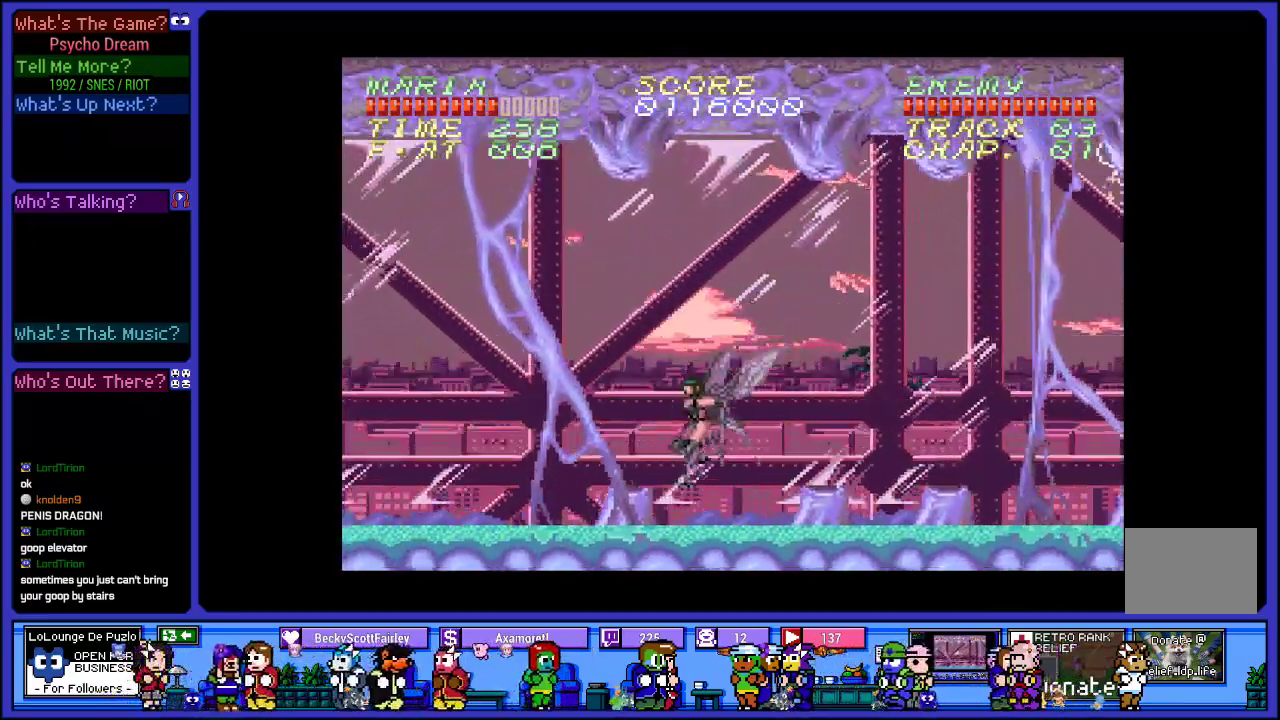
{"buttons": ["R1"], "left_stick": "center", "right_stick": "center", "events": [[133, "CROSS", "down"], [317, "SQUARE", "down"], [383, "CROSS", "up"], [467, "DPAD_LEFT", "up"], [483, "SQUARE", "up"]]}
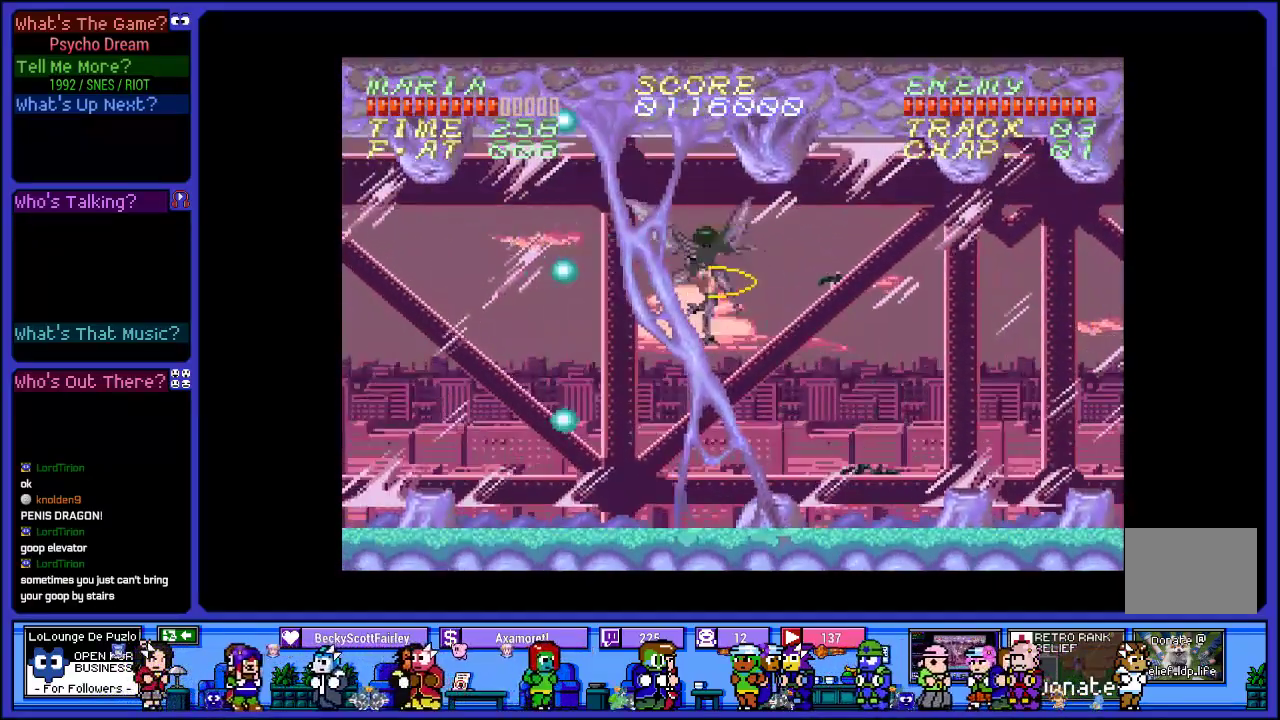
{"buttons": ["R1", "DPAD_RIGHT"], "left_stick": "center", "right_stick": "center", "events": [[33, "DPAD_RIGHT", "down"], [67, "SQUARE", "down"], [233, "SQUARE", "up"]]}
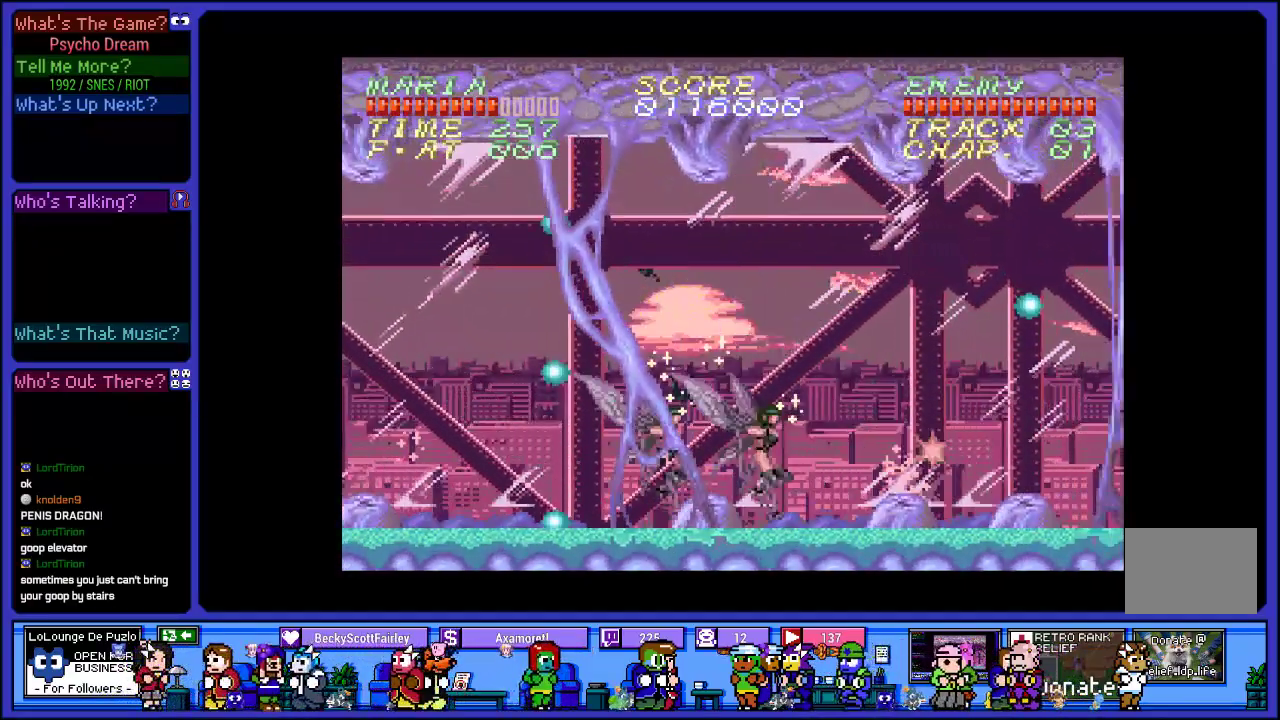
{"buttons": ["R1", "DPAD_RIGHT"], "left_stick": "center", "right_stick": "center", "events": [[83, "CROSS", "down"], [333, "SQUARE", "down"], [367, "CROSS", "up"], [500, "SQUARE", "up"]]}